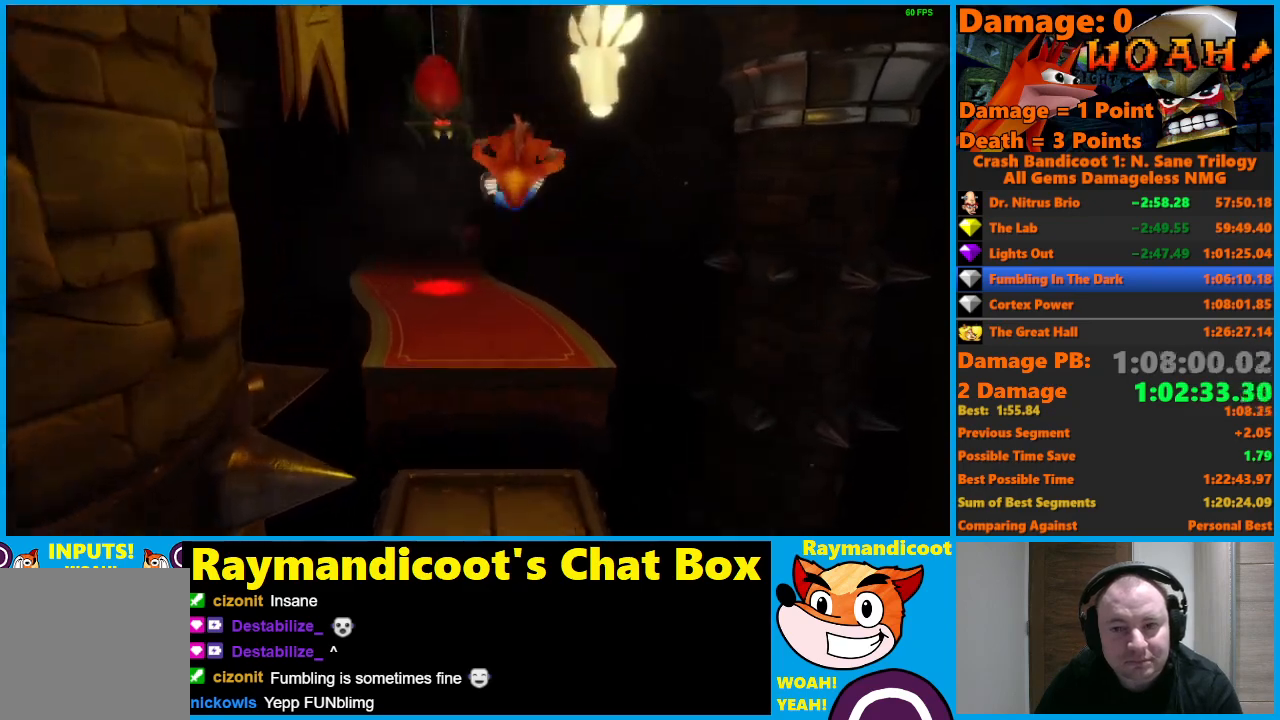
Gameplay with a controller (Xbox layout); each line is a JSON object with the inputs held at the frame after it. "events" lists button and stick changes between this image and that frame as [ms after this image, input, new state], when the widget could be followed in between.
{"buttons": ["X"], "left_stick": "up-left", "right_stick": "center", "events": [[167, "A", "down"], [283, "A", "up"], [383, "left_stick", "up-left"], [483, "X", "down"]]}
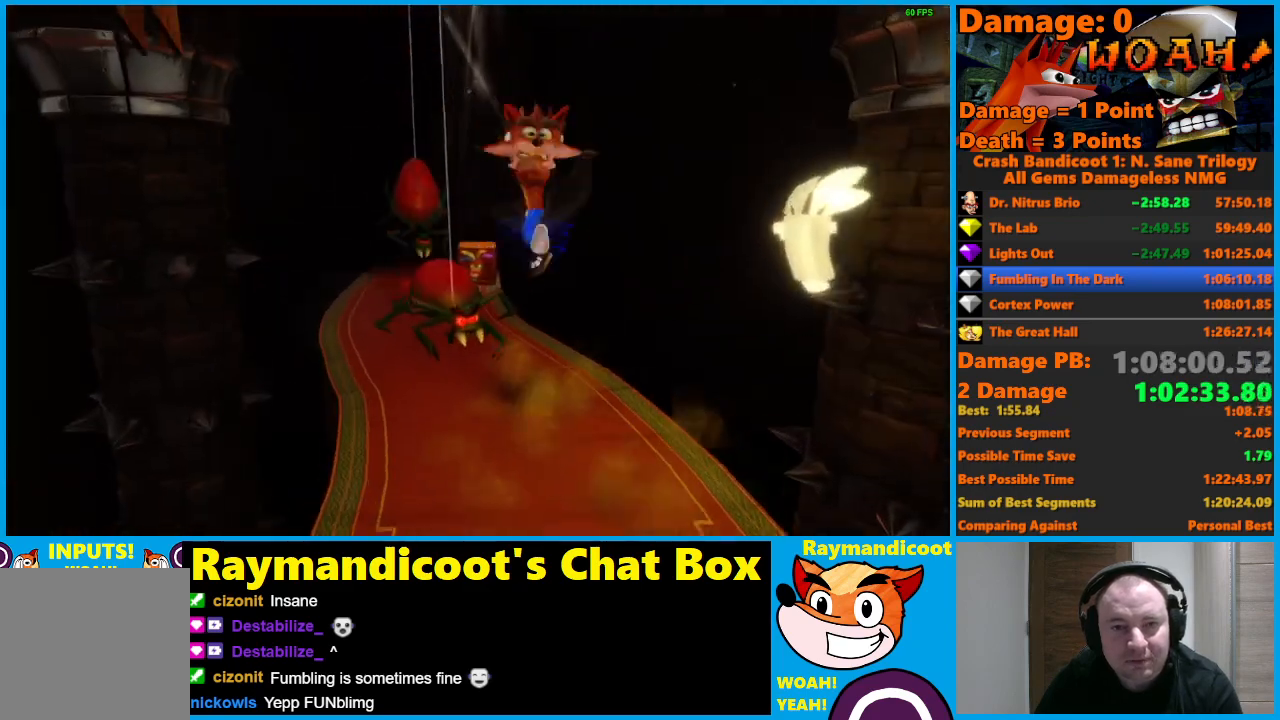
{"buttons": ["A"], "left_stick": "up", "right_stick": "center", "events": [[100, "X", "up"], [267, "A", "down"], [333, "left_stick", "up"]]}
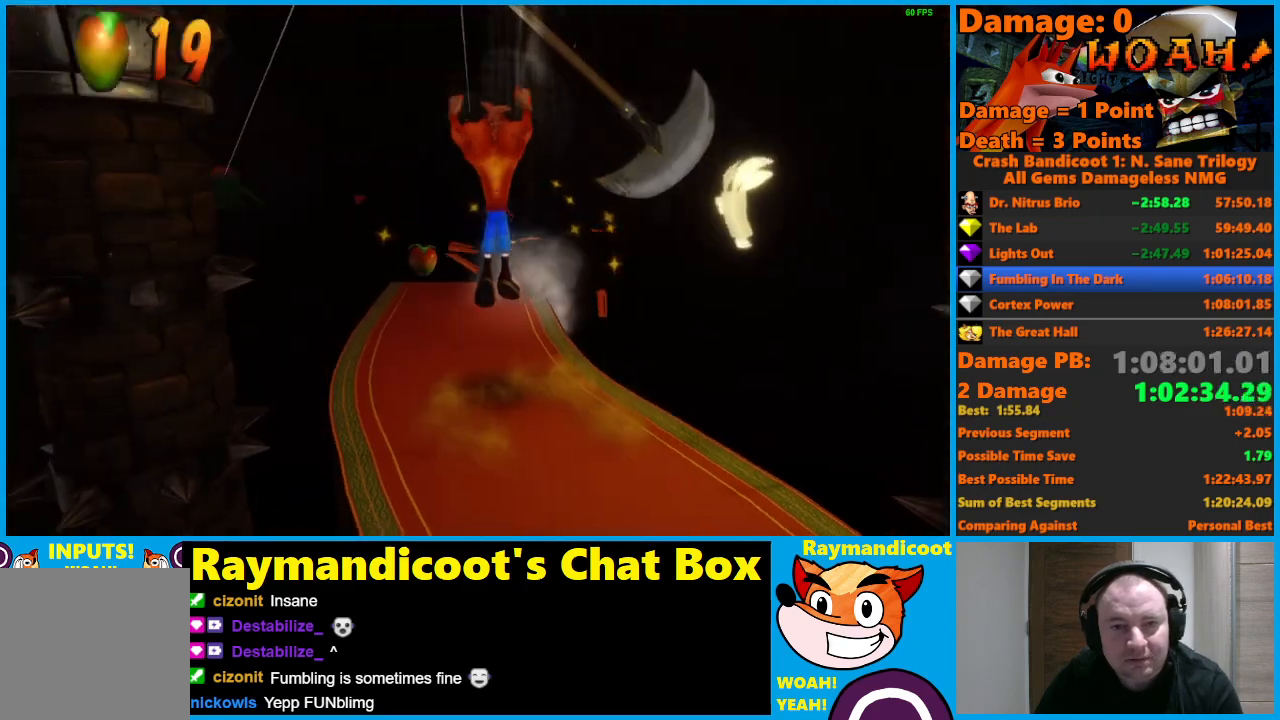
{"buttons": [], "left_stick": "up-left", "right_stick": "center", "events": [[267, "A", "up"], [333, "left_stick", "up-left"]]}
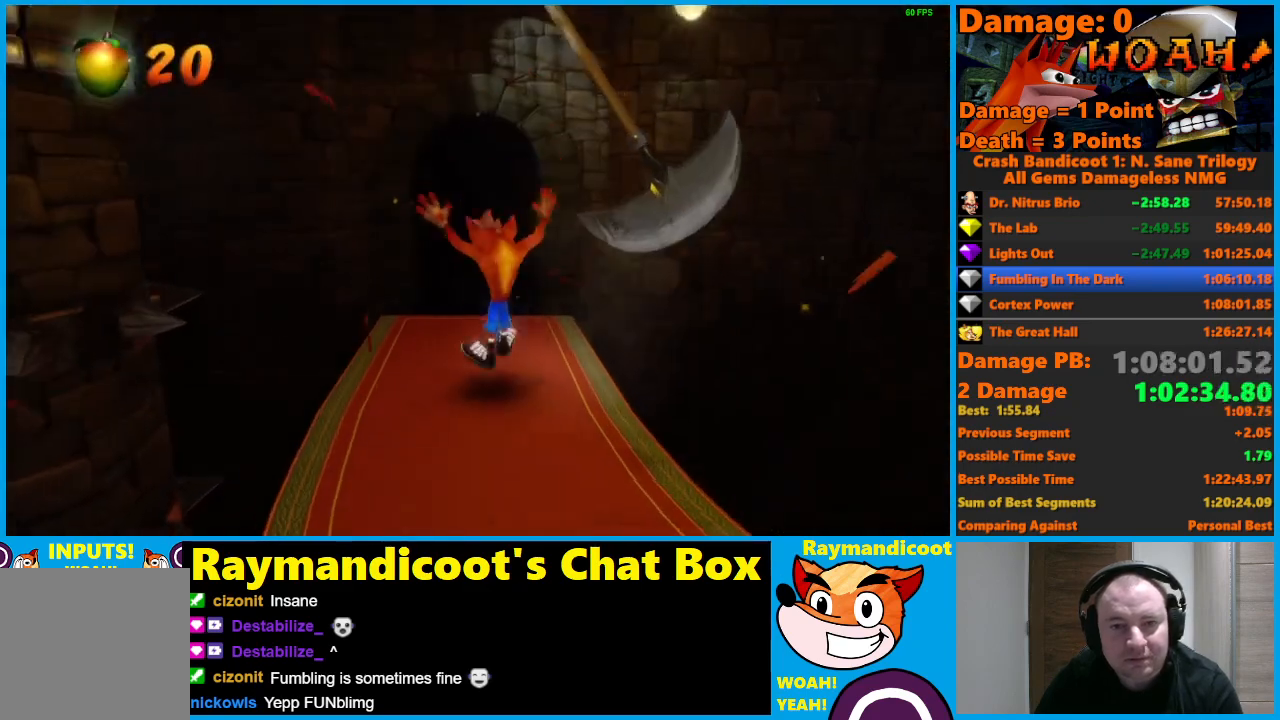
{"buttons": ["X"], "left_stick": "up", "right_stick": "center", "events": [[50, "left_stick", "center"], [383, "left_stick", "up"], [450, "X", "down"]]}
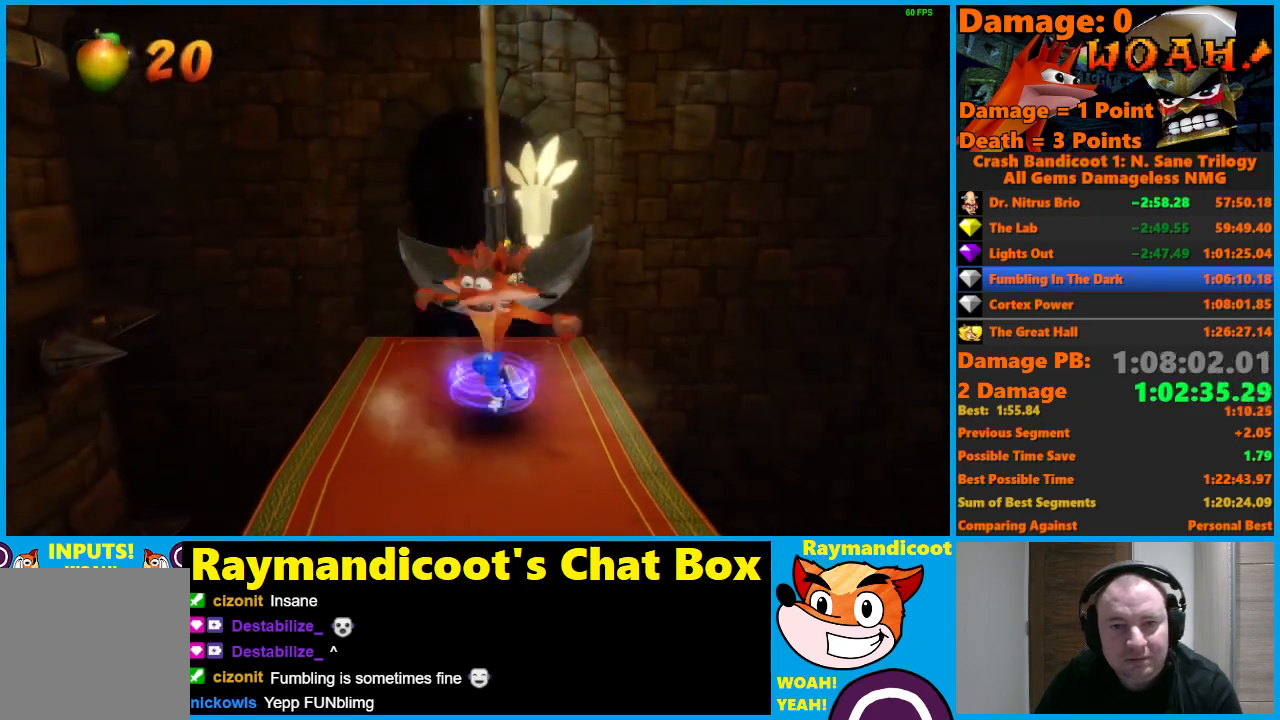
{"buttons": ["A"], "left_stick": "up", "right_stick": "center", "events": [[83, "X", "up"], [500, "A", "down"]]}
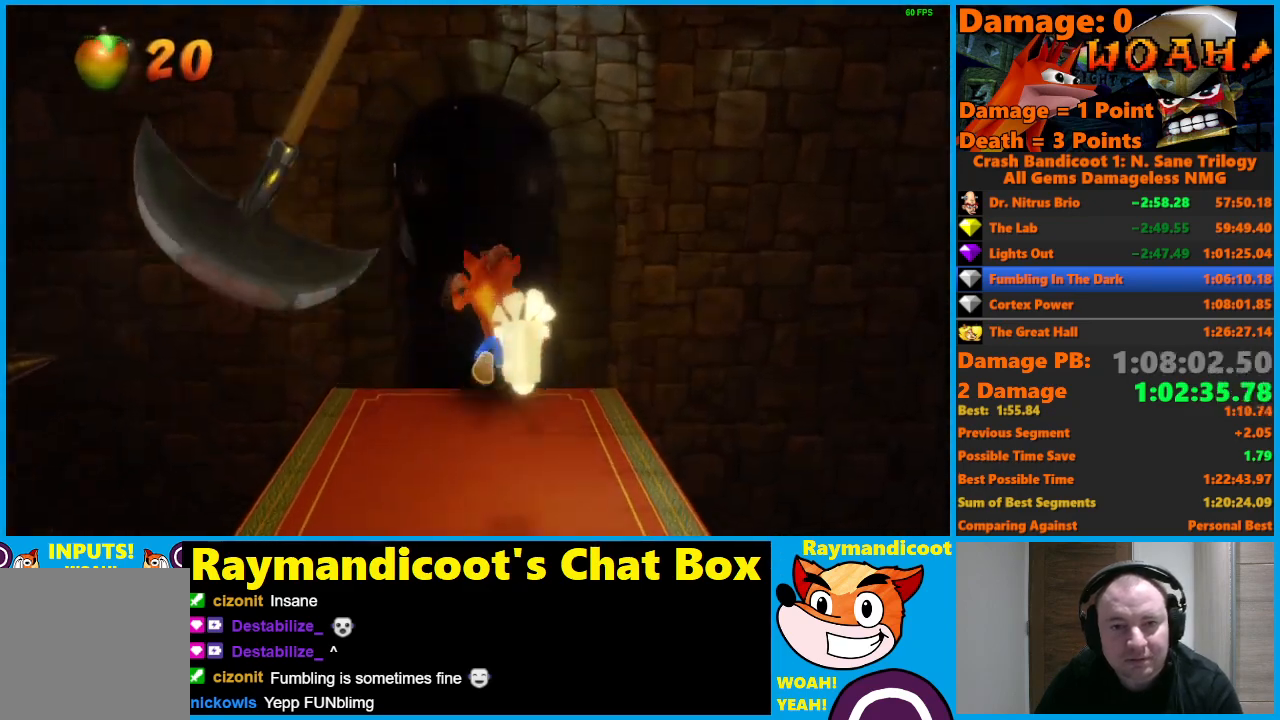
{"buttons": [], "left_stick": "up", "right_stick": "center", "events": [[450, "A", "up"]]}
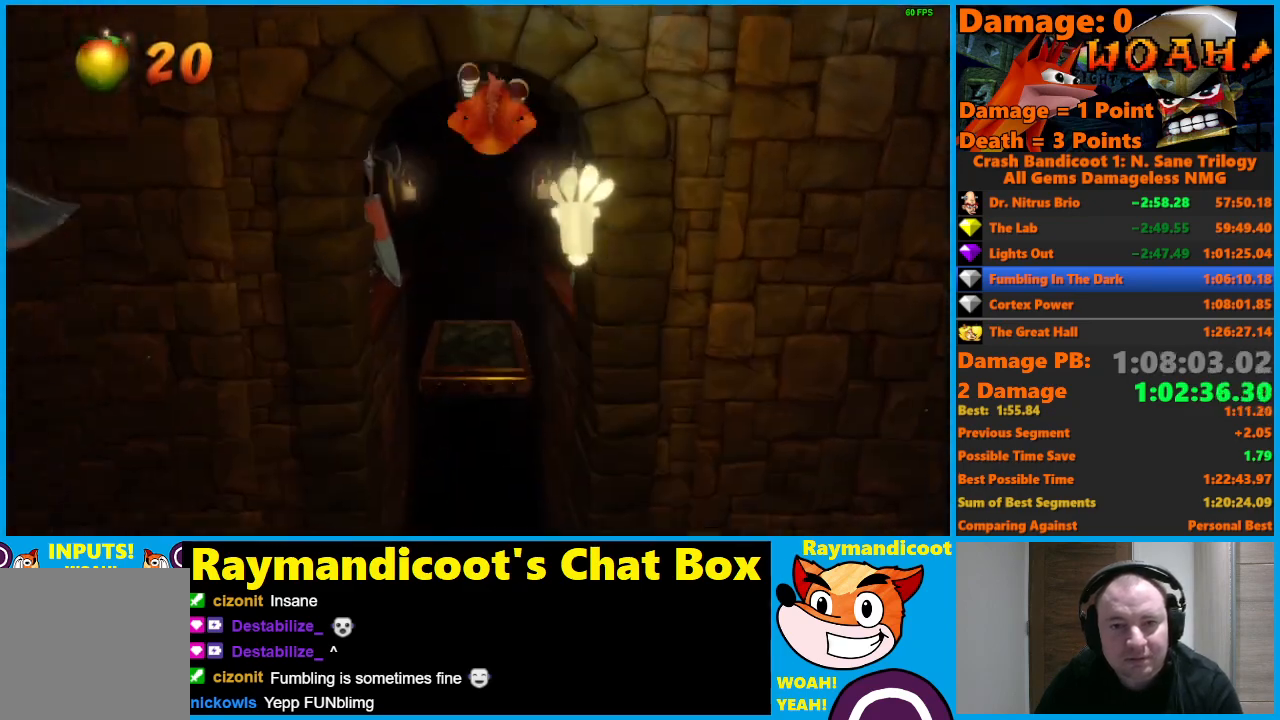
{"buttons": ["A"], "left_stick": "up-right", "right_stick": "center", "events": [[50, "X", "down"], [167, "X", "up"], [350, "left_stick", "up-right"], [367, "A", "down"]]}
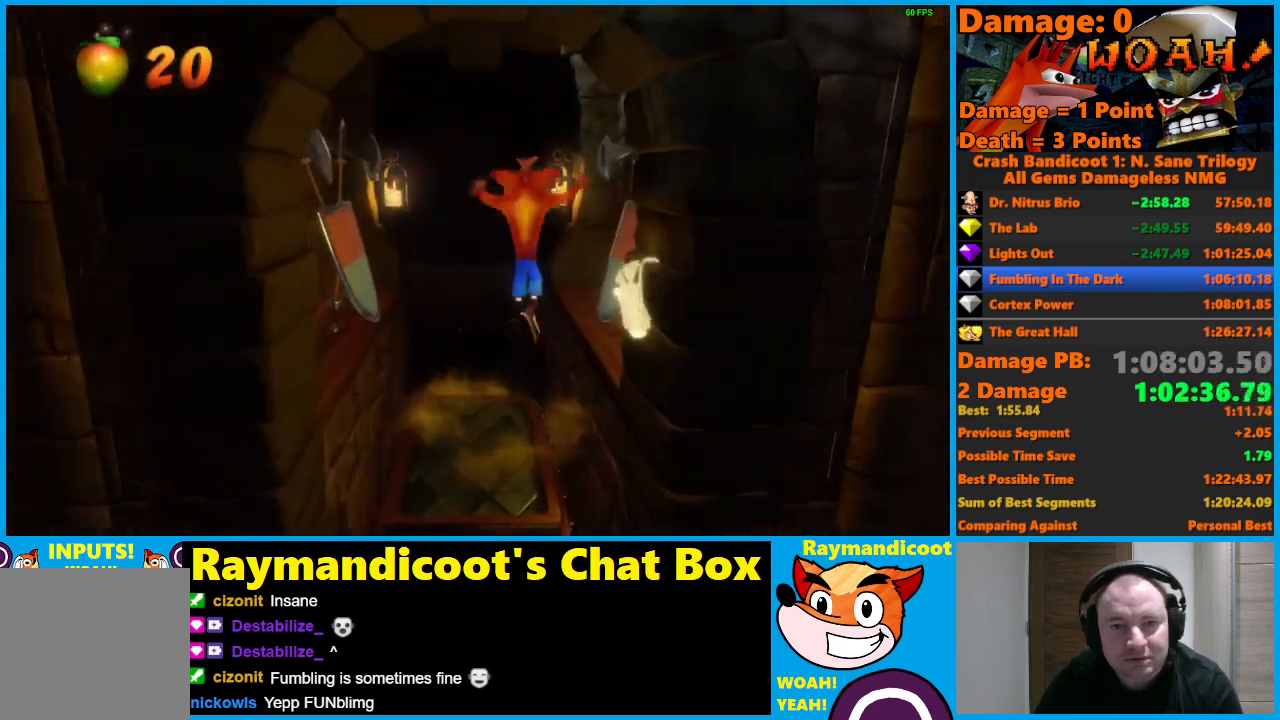
{"buttons": ["X"], "left_stick": "up", "right_stick": "center", "events": [[383, "A", "up"], [400, "left_stick", "up"], [450, "X", "down"]]}
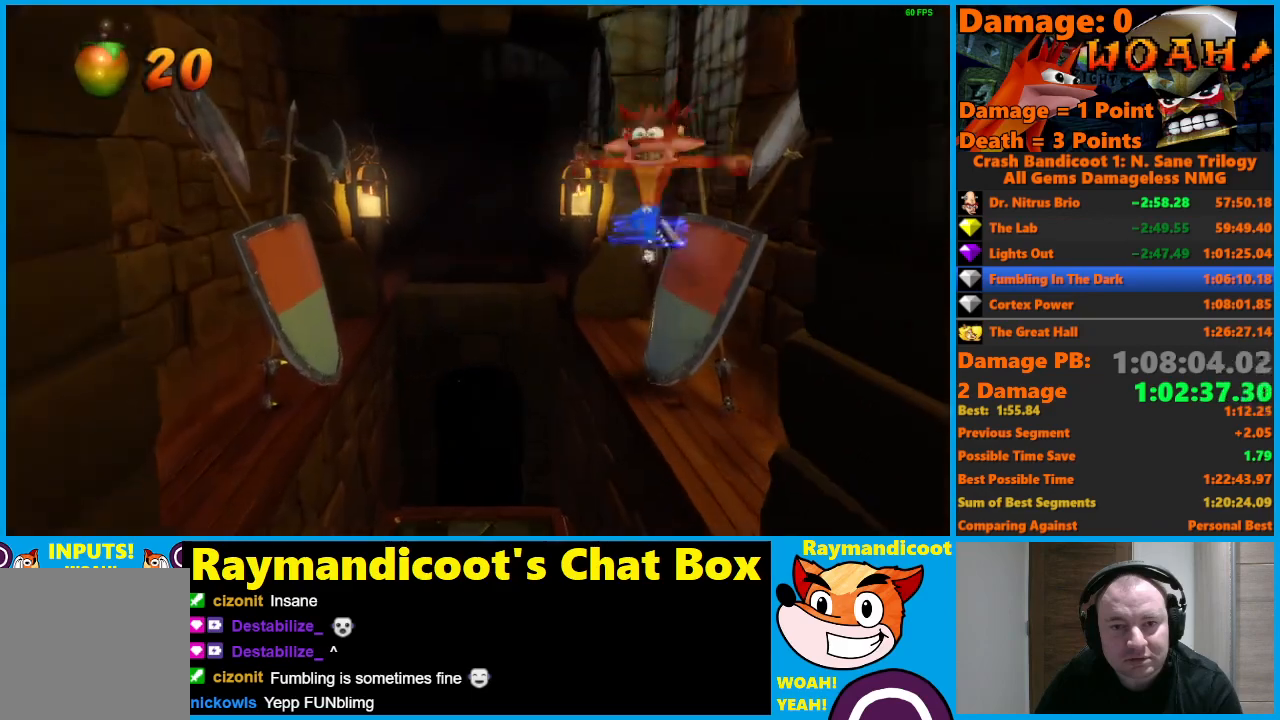
{"buttons": ["A"], "left_stick": "up", "right_stick": "center", "events": [[117, "X", "up"], [367, "A", "down"]]}
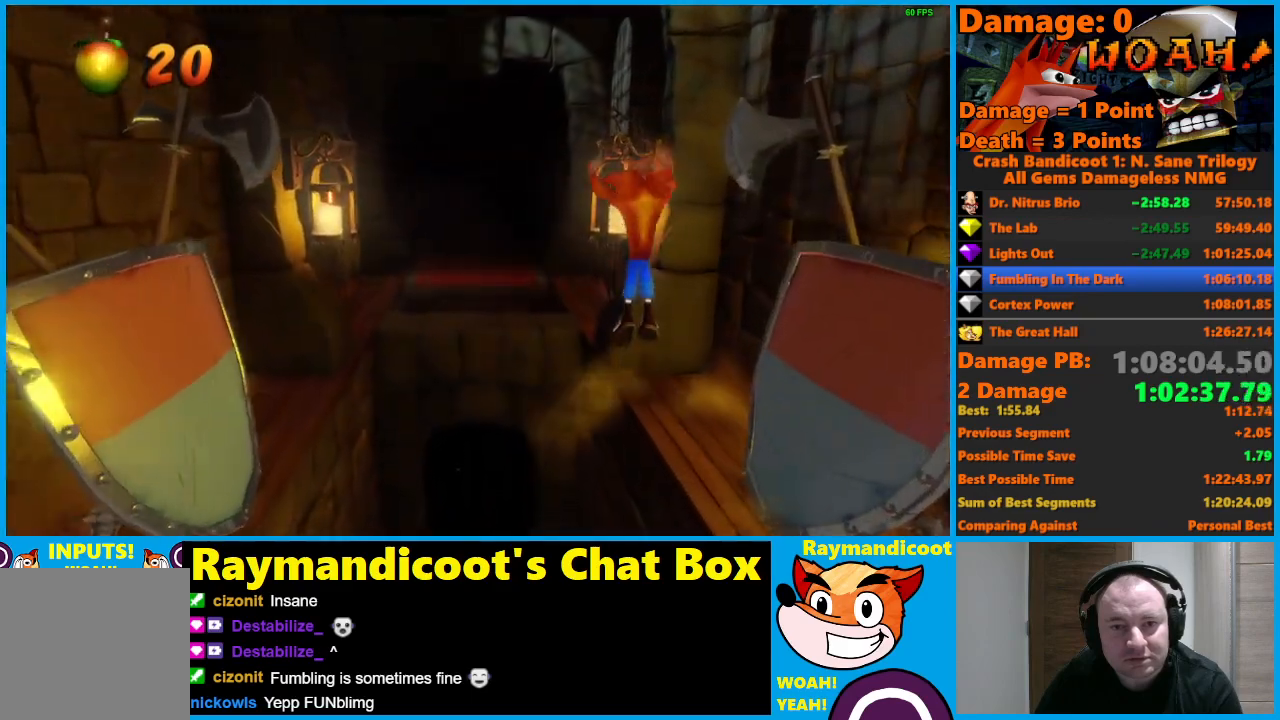
{"buttons": [], "left_stick": "up", "right_stick": "center", "events": [[400, "A", "up"]]}
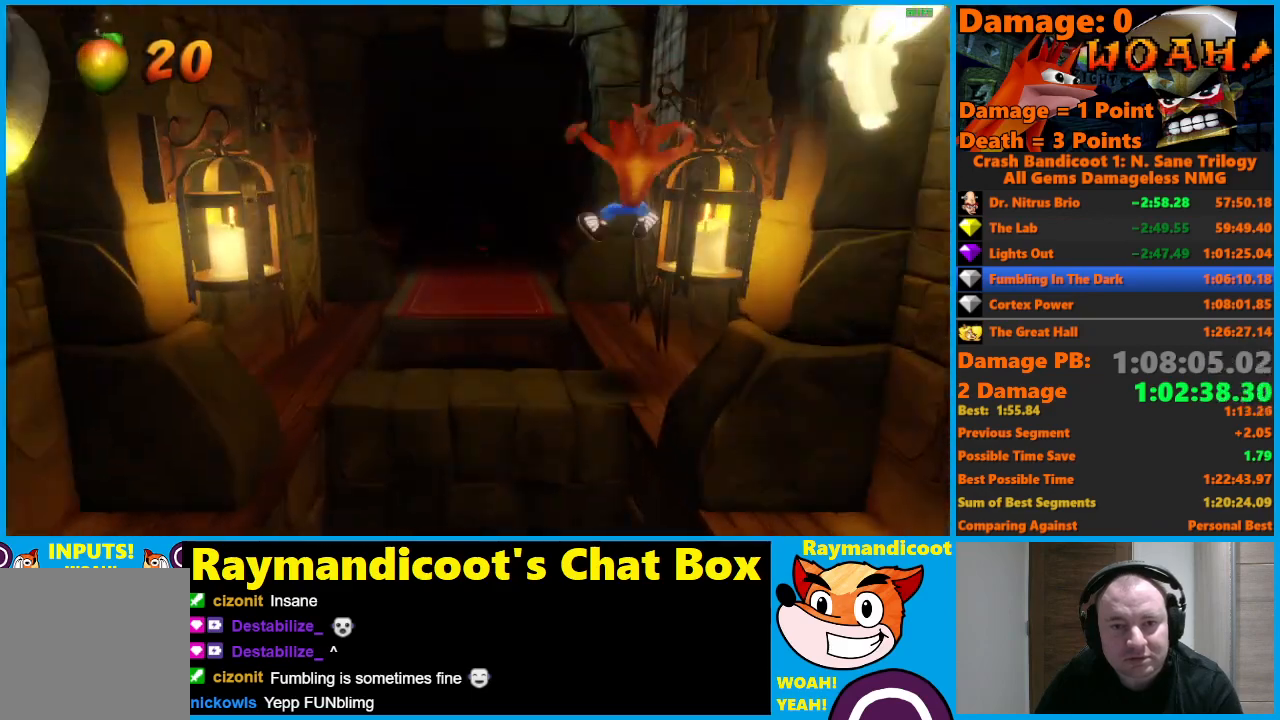
{"buttons": ["A"], "left_stick": "up-left", "right_stick": "center", "events": [[200, "A", "down"], [417, "left_stick", "up-left"]]}
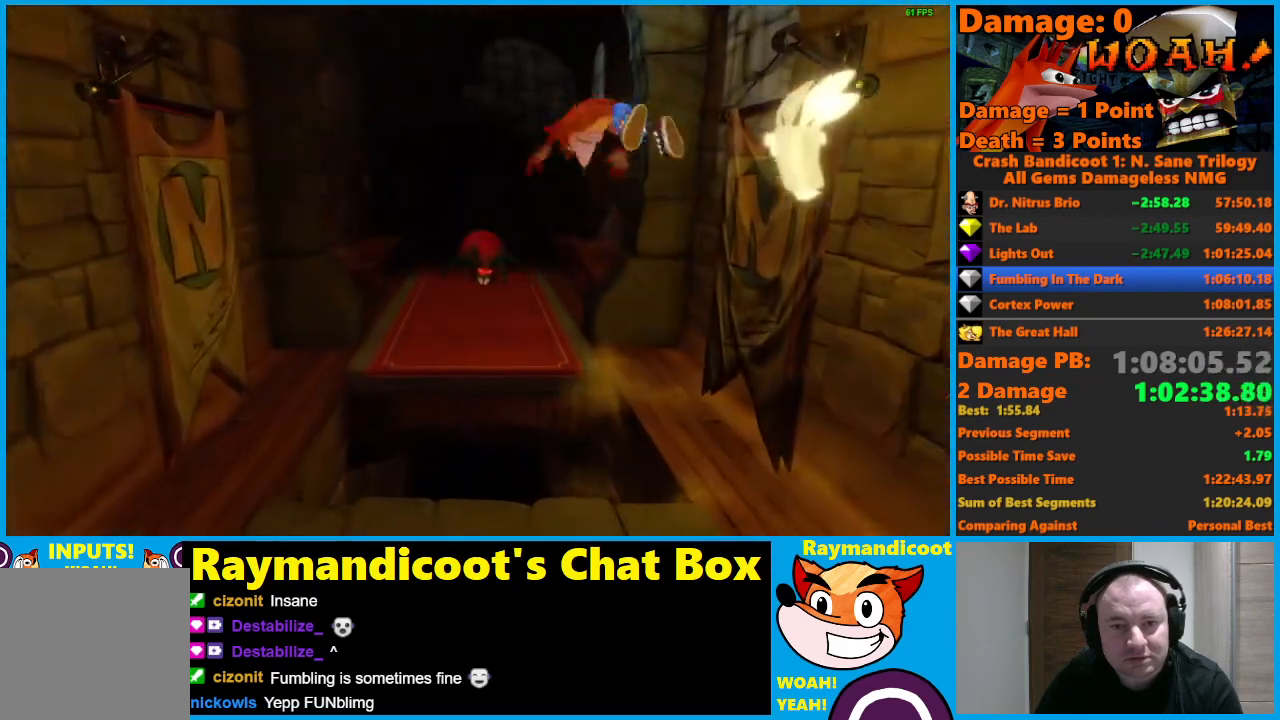
{"buttons": ["X"], "left_stick": "up", "right_stick": "center", "events": [[267, "left_stick", "up"], [300, "A", "up"], [483, "X", "down"]]}
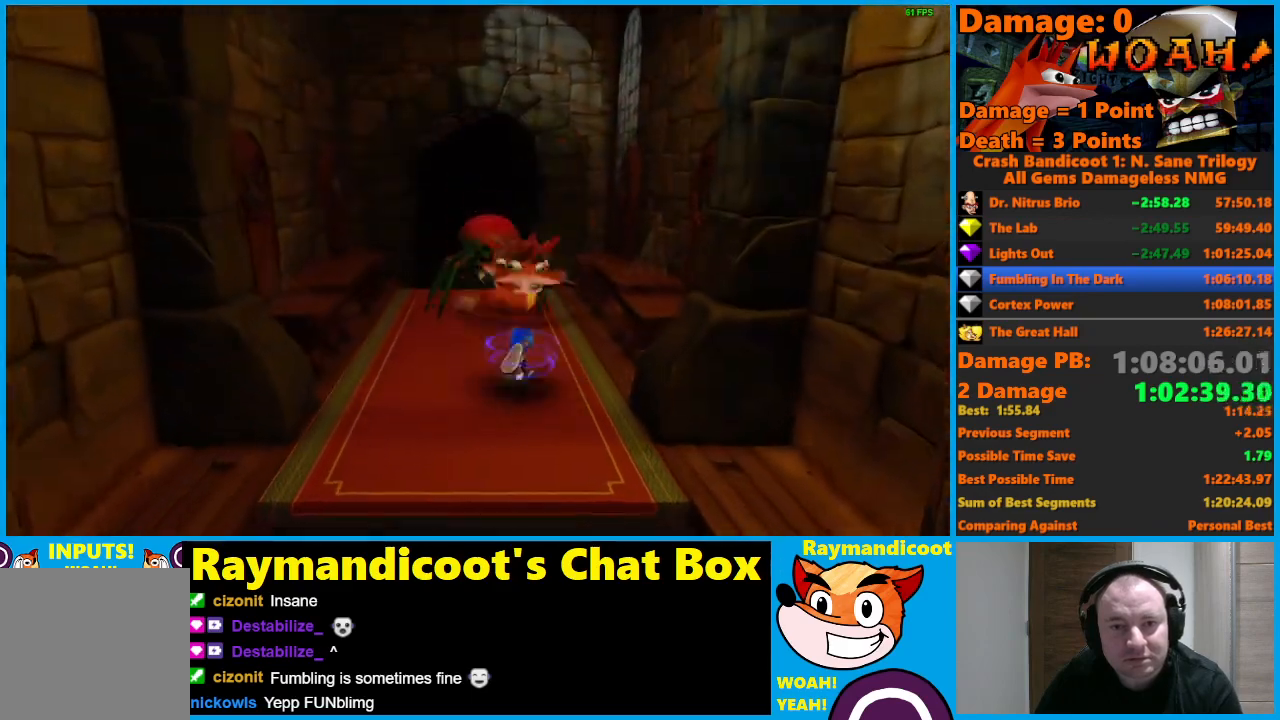
{"buttons": [], "left_stick": "up", "right_stick": "center", "events": [[267, "X", "up"]]}
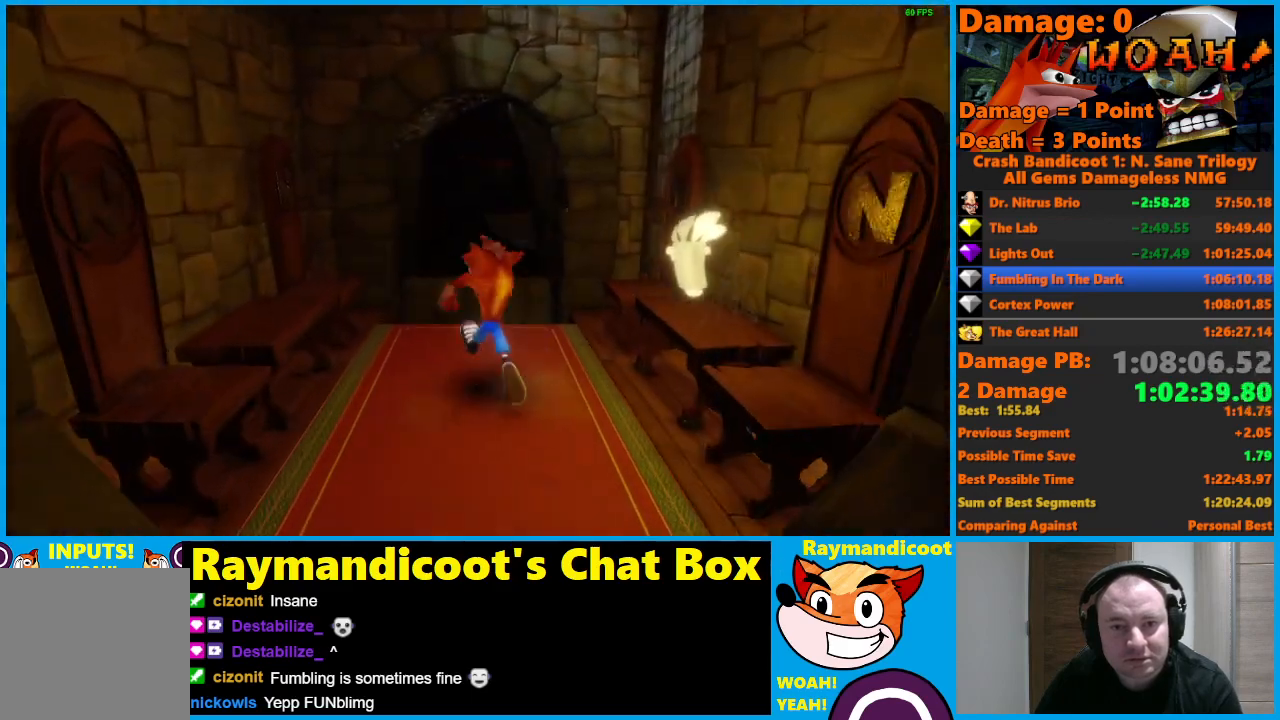
{"buttons": [], "left_stick": "center", "right_stick": "center", "events": [[183, "left_stick", "center"]]}
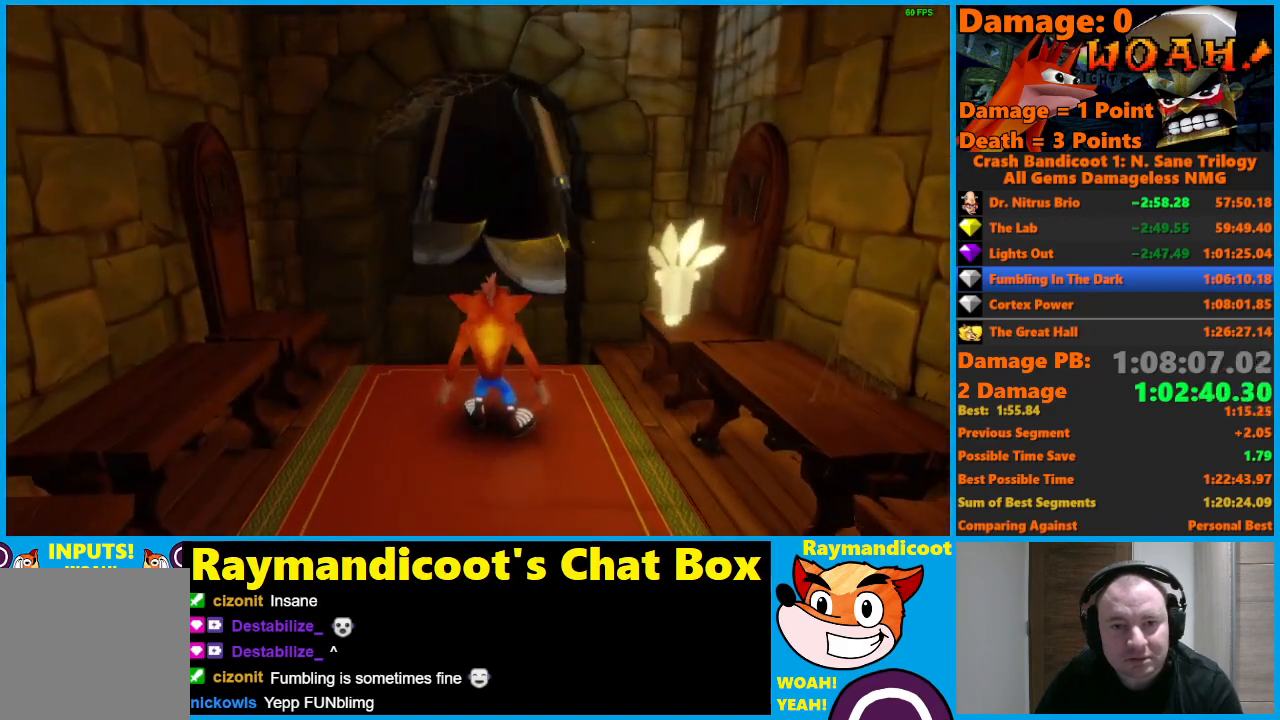
{"buttons": [], "left_stick": "center", "right_stick": "center", "events": [[117, "left_stick", "up"], [250, "left_stick", "up-left"], [367, "left_stick", "center"]]}
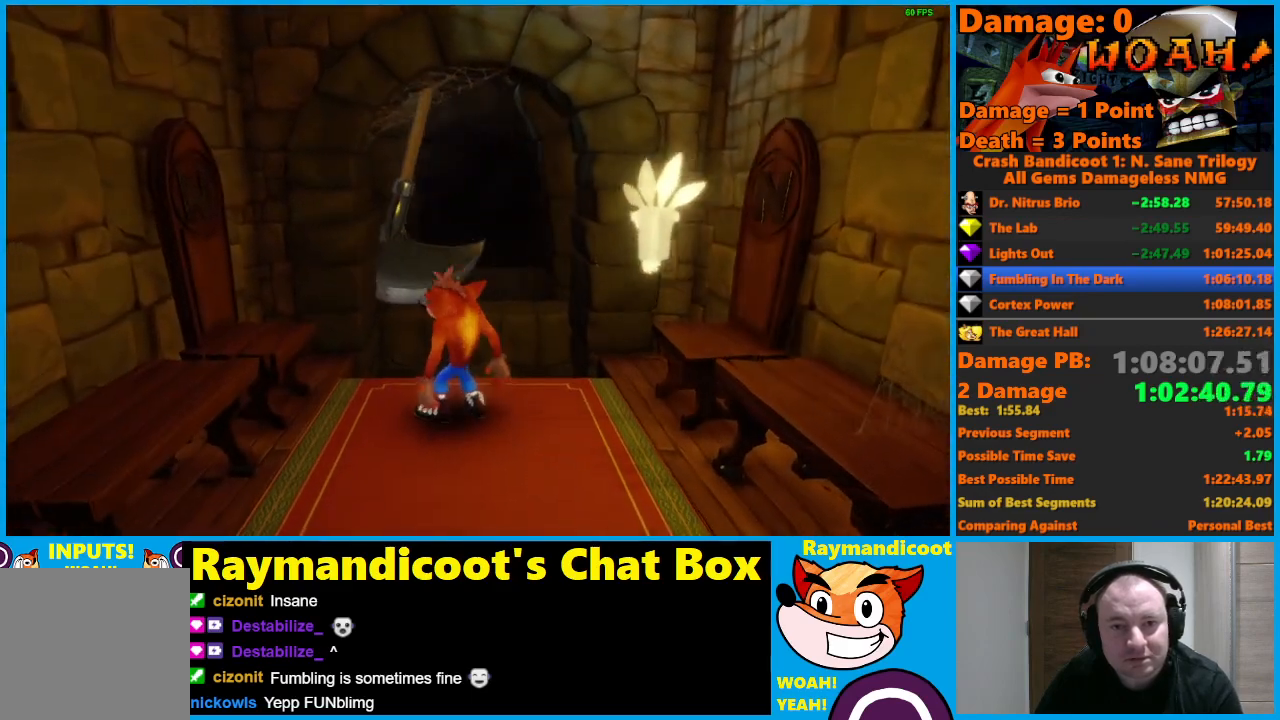
{"buttons": [], "left_stick": "center", "right_stick": "center", "events": [[117, "left_stick", "left"], [317, "left_stick", "center"]]}
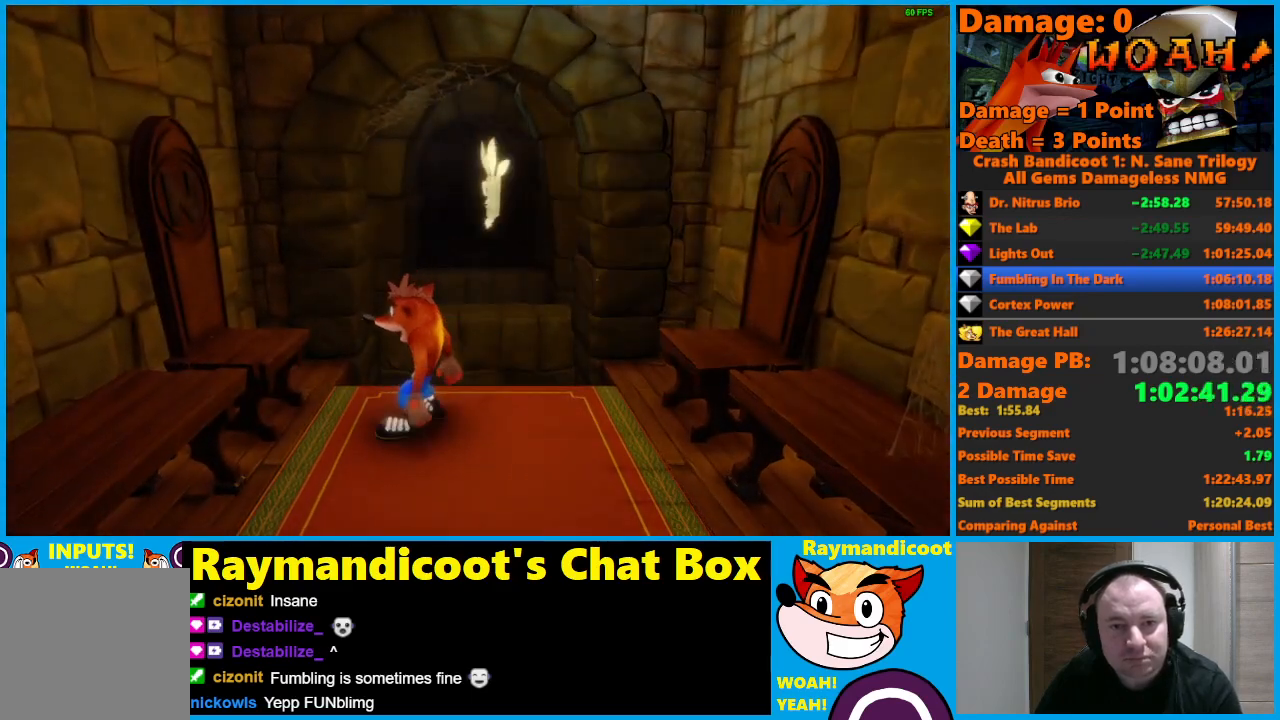
{"buttons": [], "left_stick": "center", "right_stick": "center", "events": [[50, "left_stick", "left"], [183, "left_stick", "center"]]}
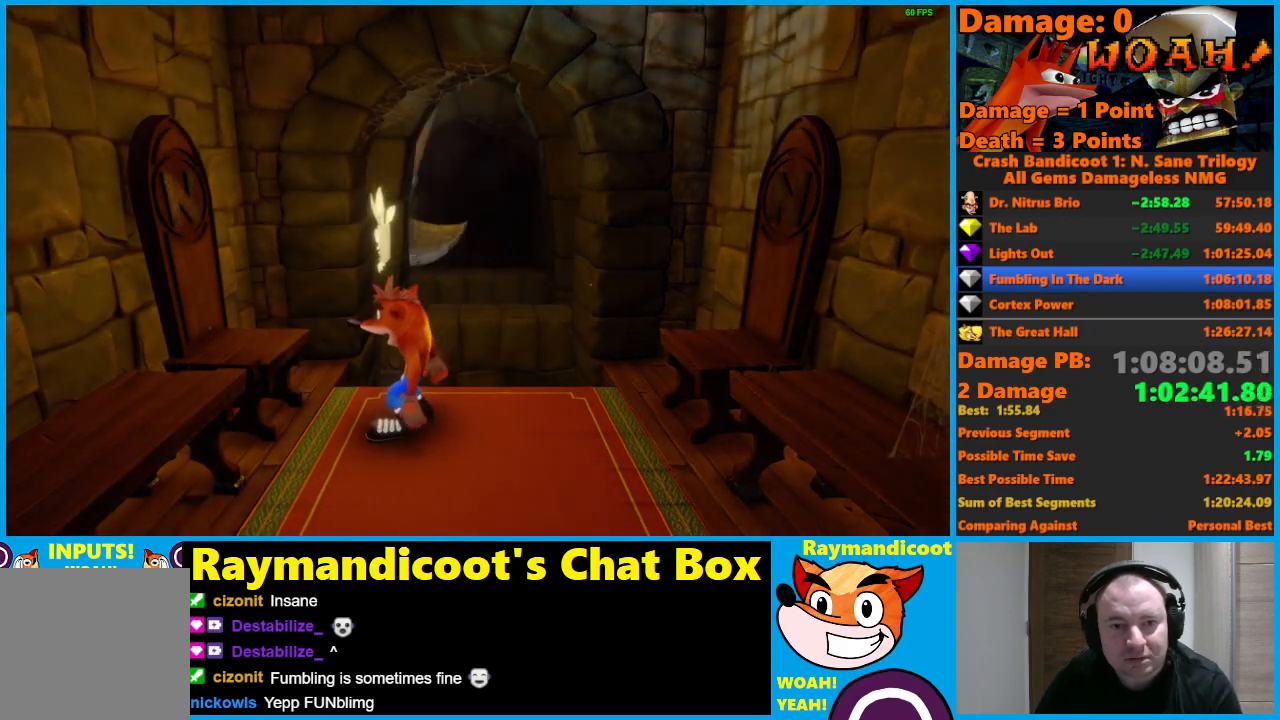
{"buttons": ["A"], "left_stick": "up", "right_stick": "center", "events": [[150, "left_stick", "up"], [167, "X", "down"], [267, "X", "up"], [433, "A", "down"]]}
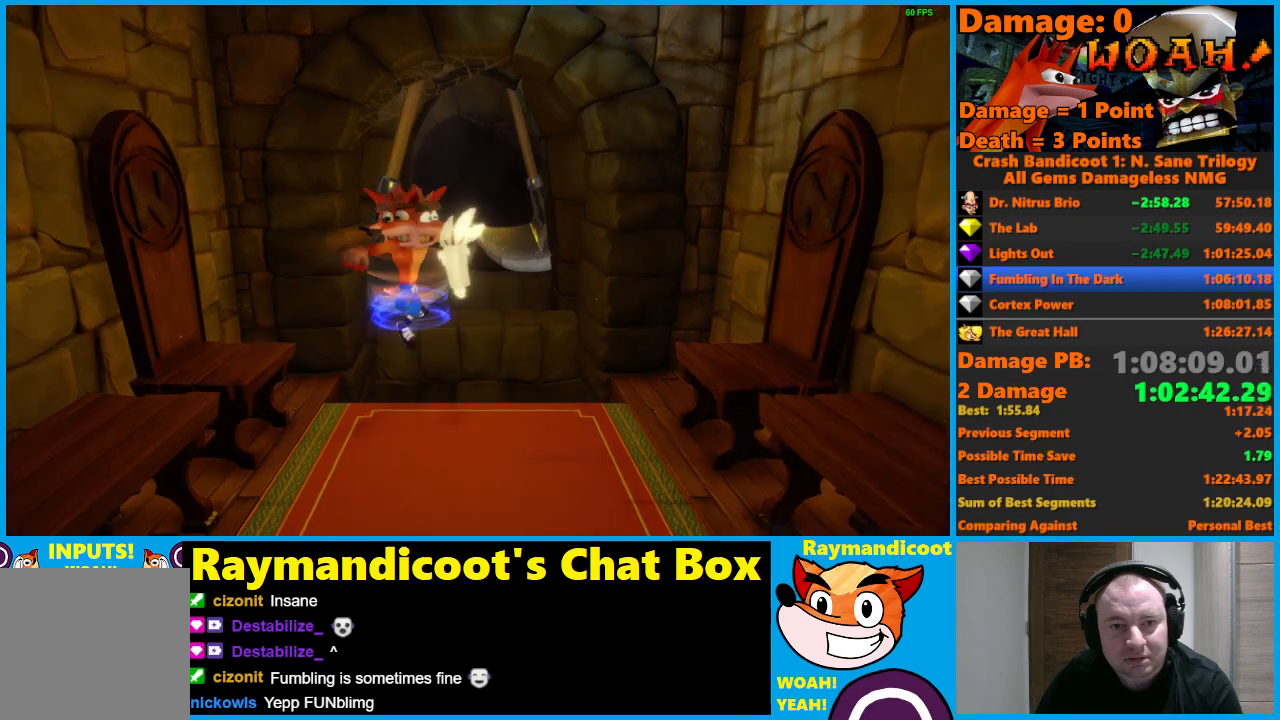
{"buttons": [], "left_stick": "up", "right_stick": "center", "events": [[300, "A", "up"]]}
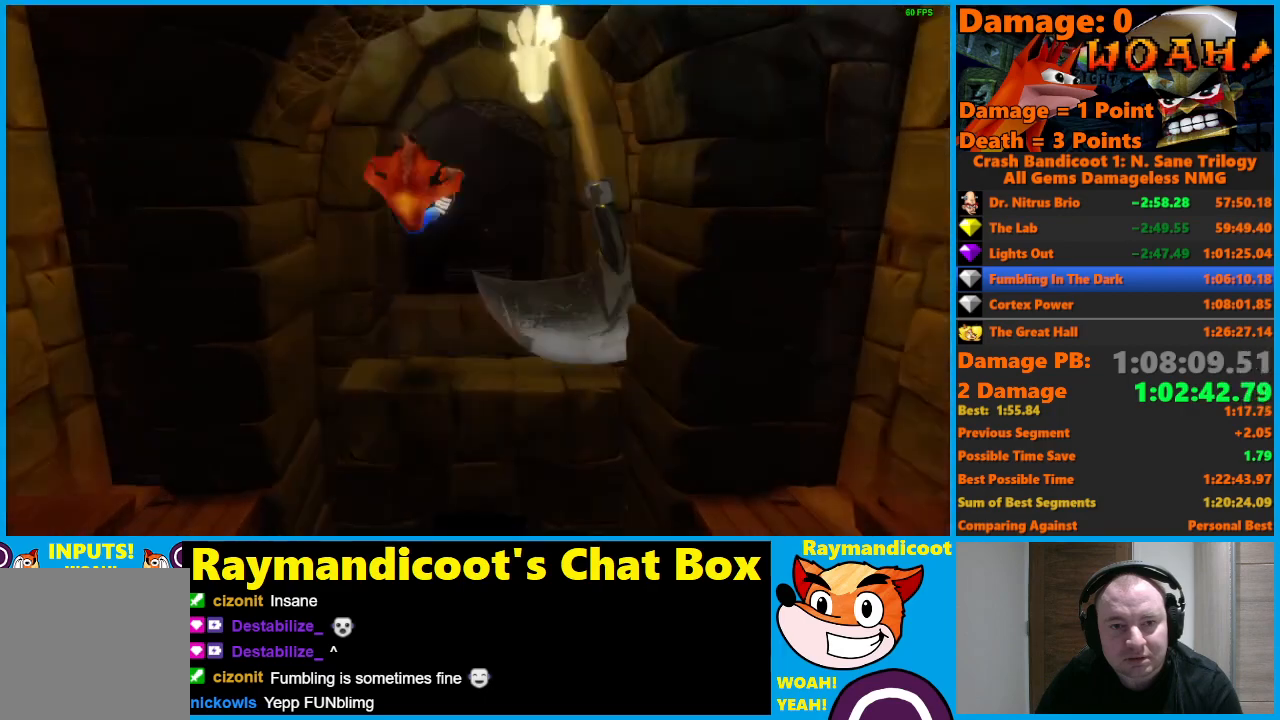
{"buttons": [], "left_stick": "up", "right_stick": "center", "events": [[150, "A", "down"], [400, "A", "up"]]}
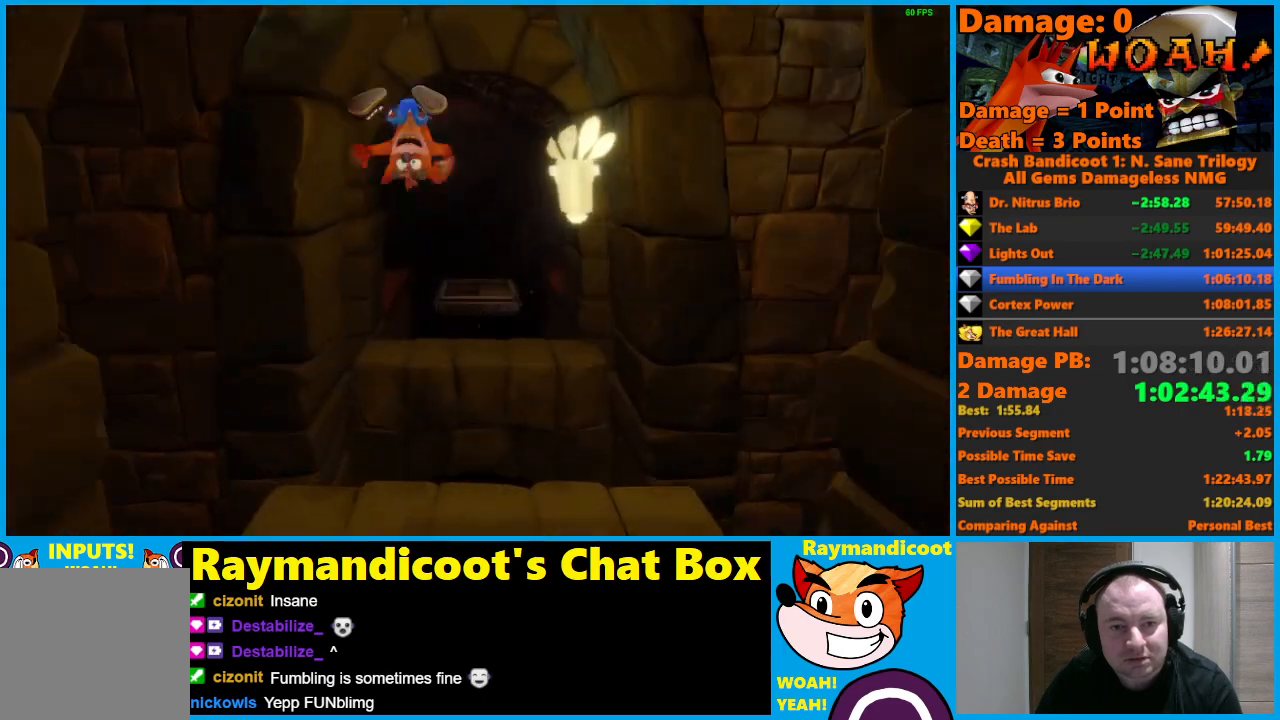
{"buttons": ["A"], "left_stick": "up", "right_stick": "center", "events": [[167, "left_stick", "up-left"], [267, "A", "down"], [267, "left_stick", "up"]]}
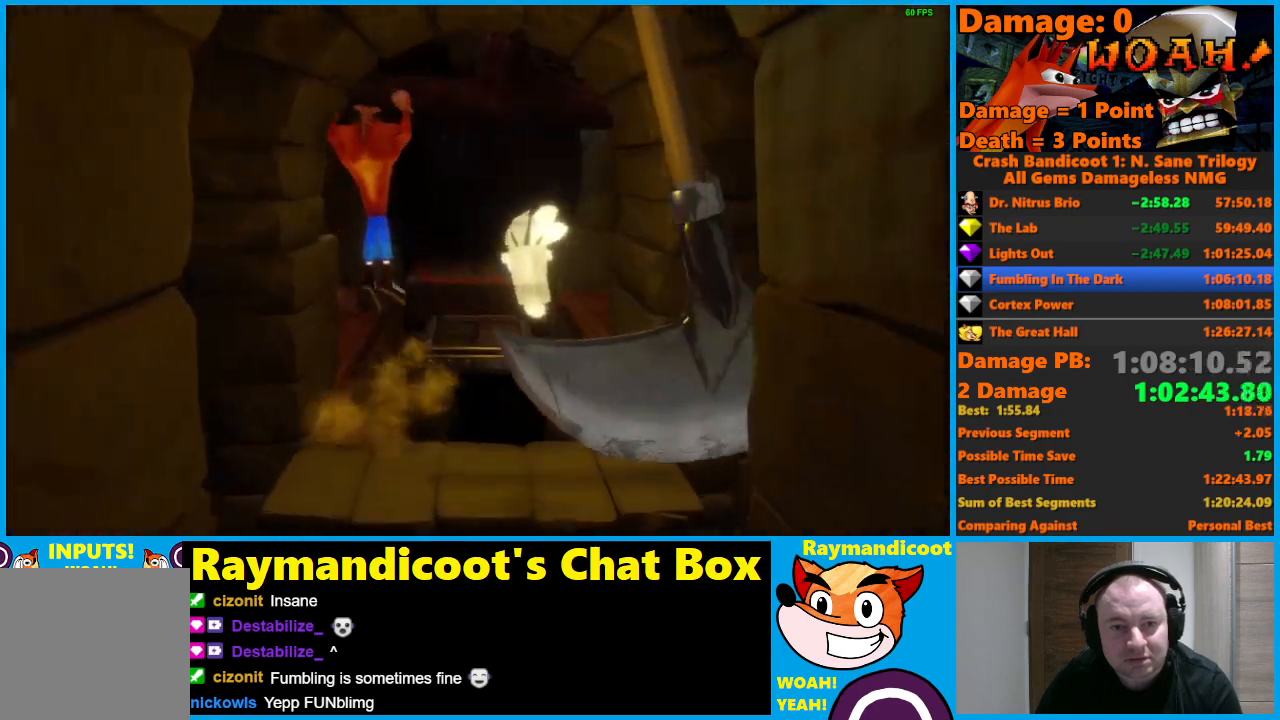
{"buttons": [], "left_stick": "up", "right_stick": "center", "events": [[283, "A", "up"]]}
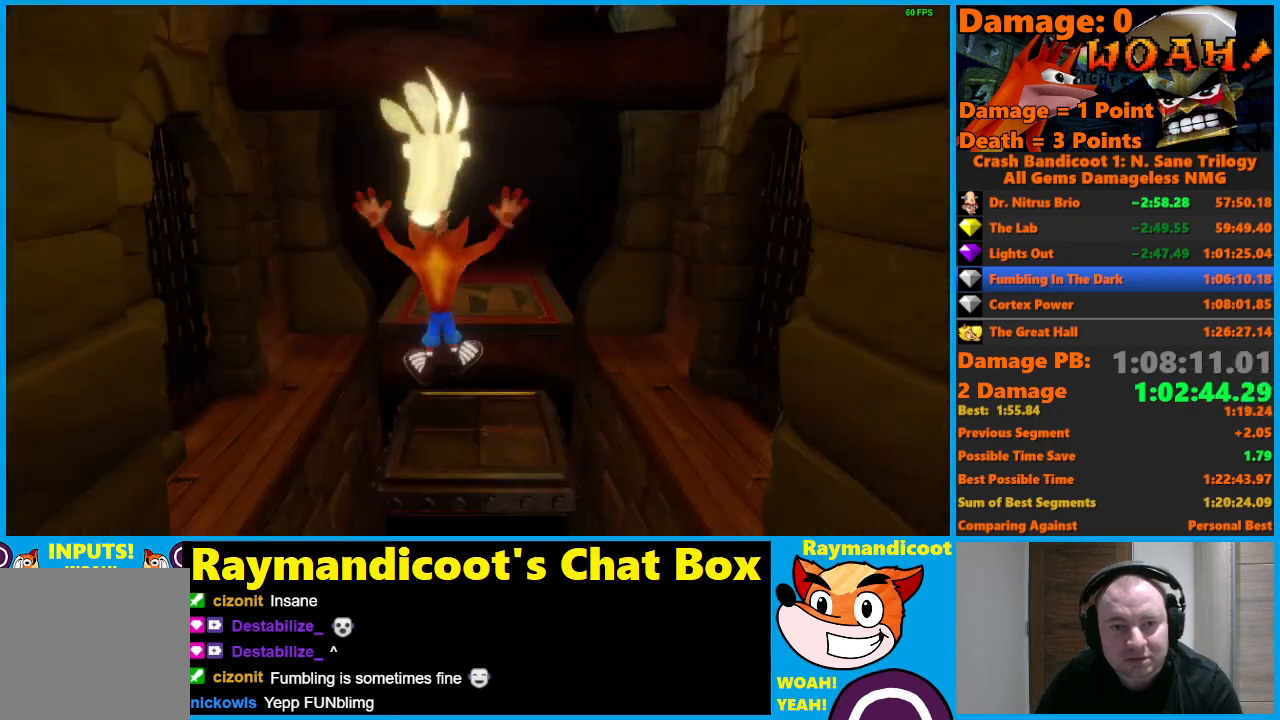
{"buttons": ["A"], "left_stick": "up", "right_stick": "center", "events": [[67, "A", "down"]]}
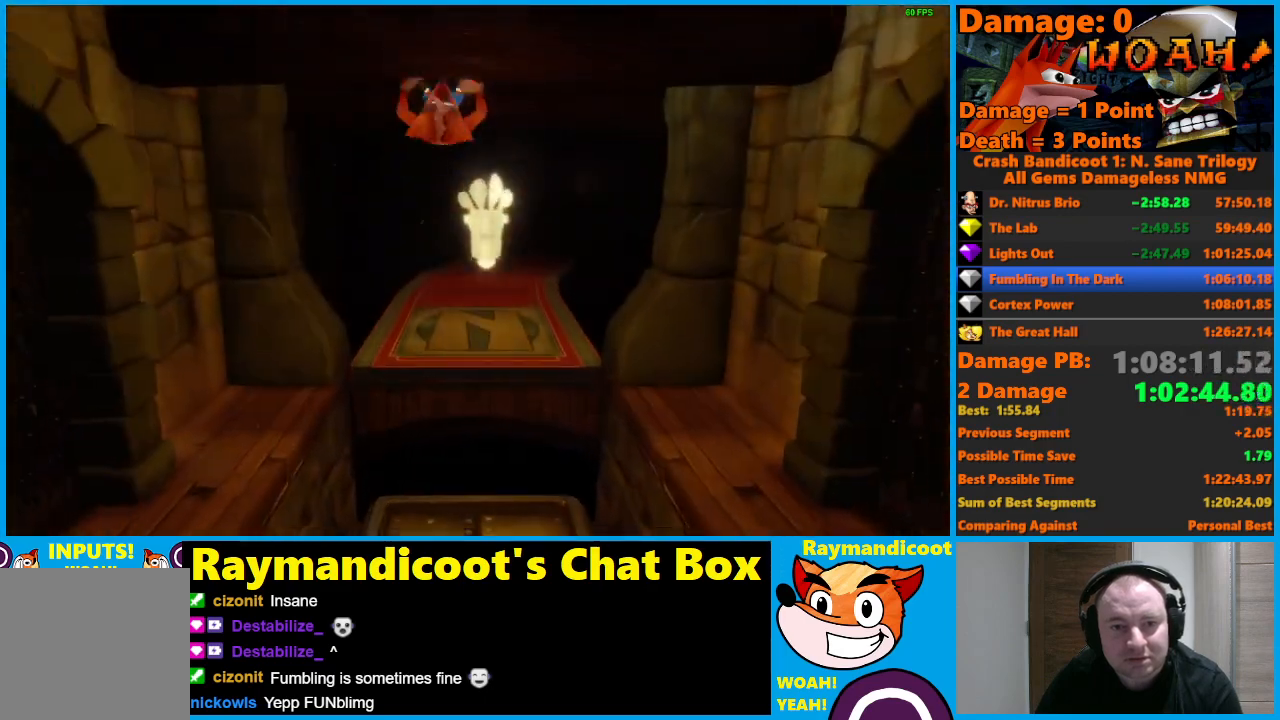
{"buttons": ["A"], "left_stick": "up", "right_stick": "center", "events": [[133, "A", "up"], [350, "A", "down"]]}
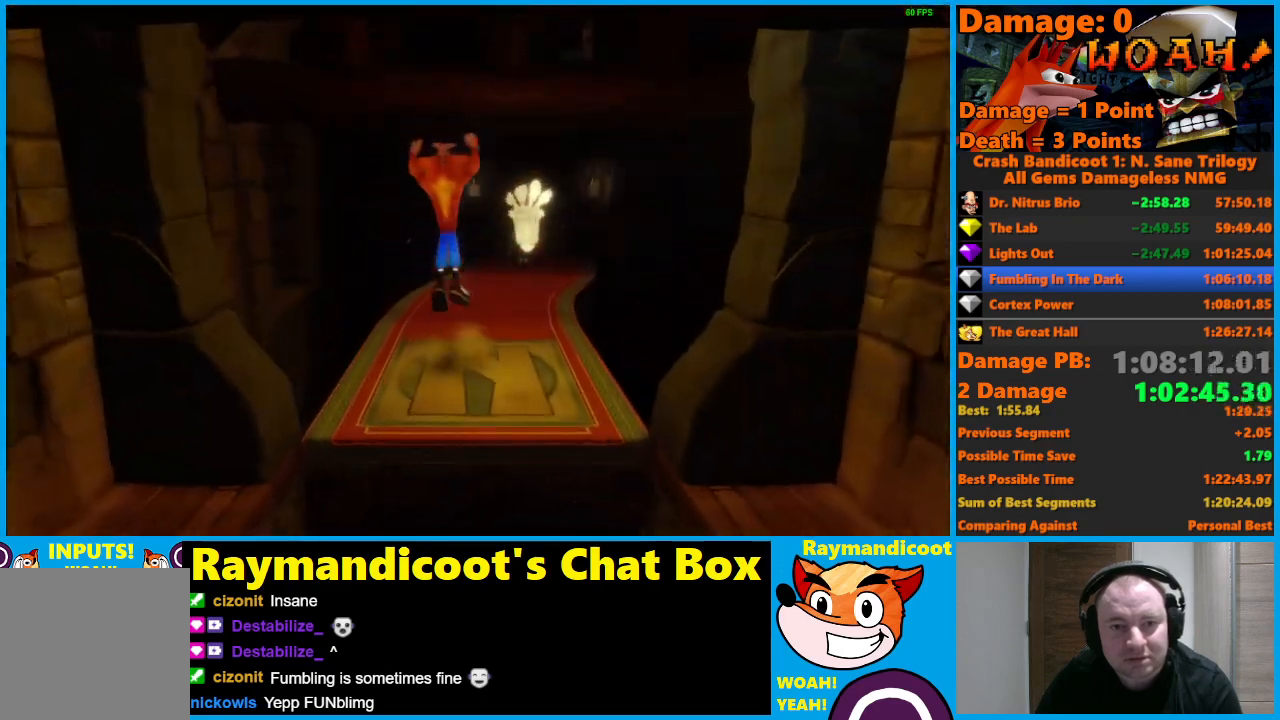
{"buttons": [], "left_stick": "up", "right_stick": "center", "events": [[433, "A", "up"]]}
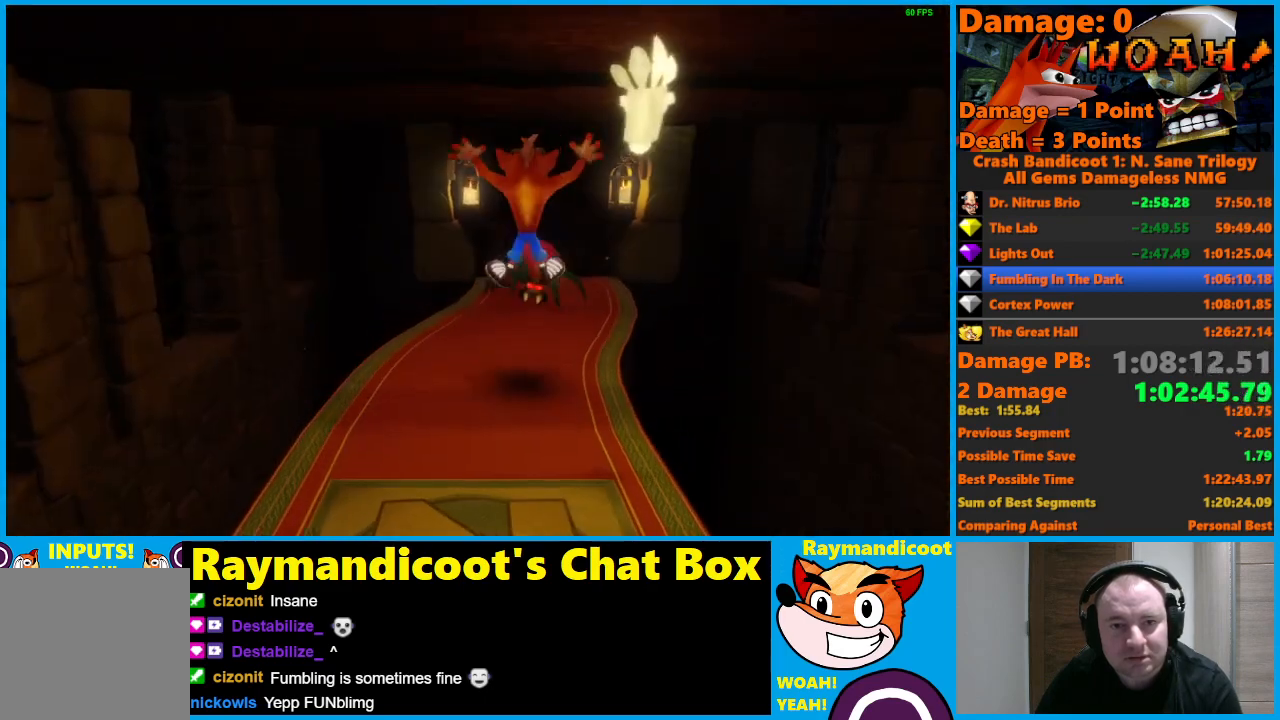
{"buttons": ["X"], "left_stick": "up", "right_stick": "center", "events": [[133, "left_stick", "up-right"], [300, "left_stick", "up"], [350, "X", "down"]]}
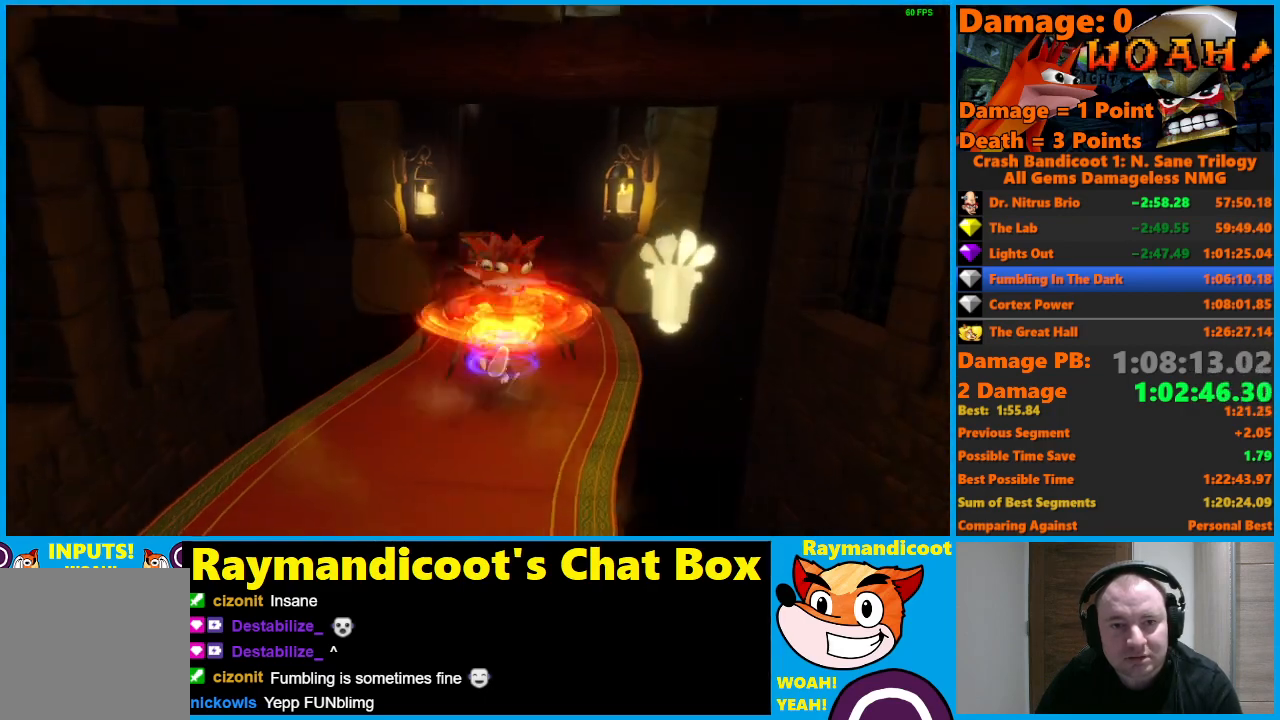
{"buttons": [], "left_stick": "up", "right_stick": "center", "events": [[33, "X", "up"]]}
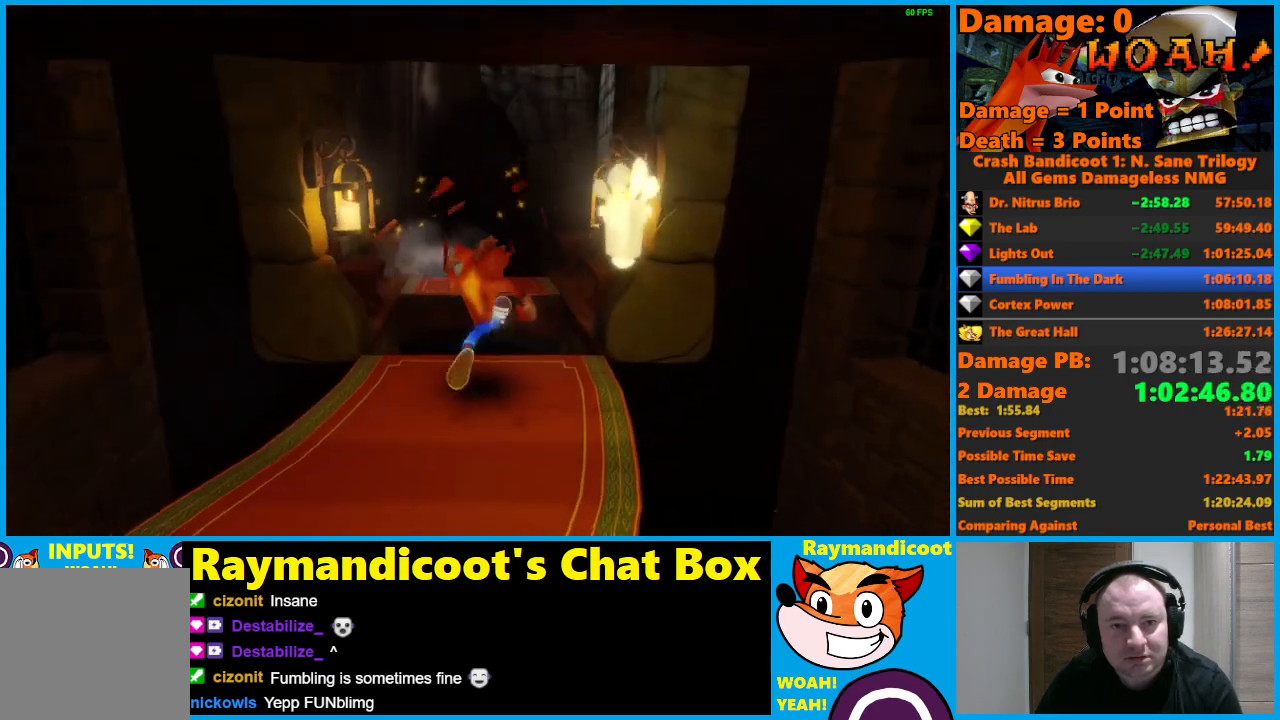
{"buttons": ["A"], "left_stick": "up", "right_stick": "center", "events": [[217, "A", "down"]]}
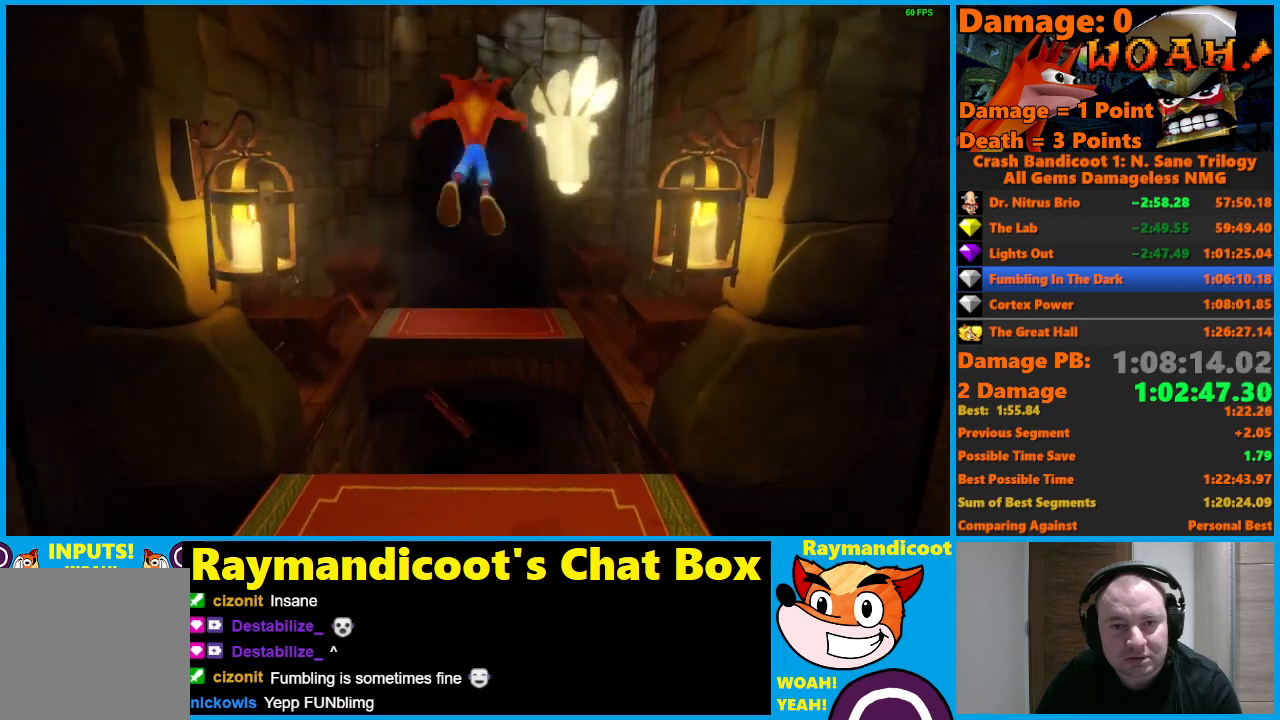
{"buttons": [], "left_stick": "up", "right_stick": "center", "events": [[217, "A", "up"]]}